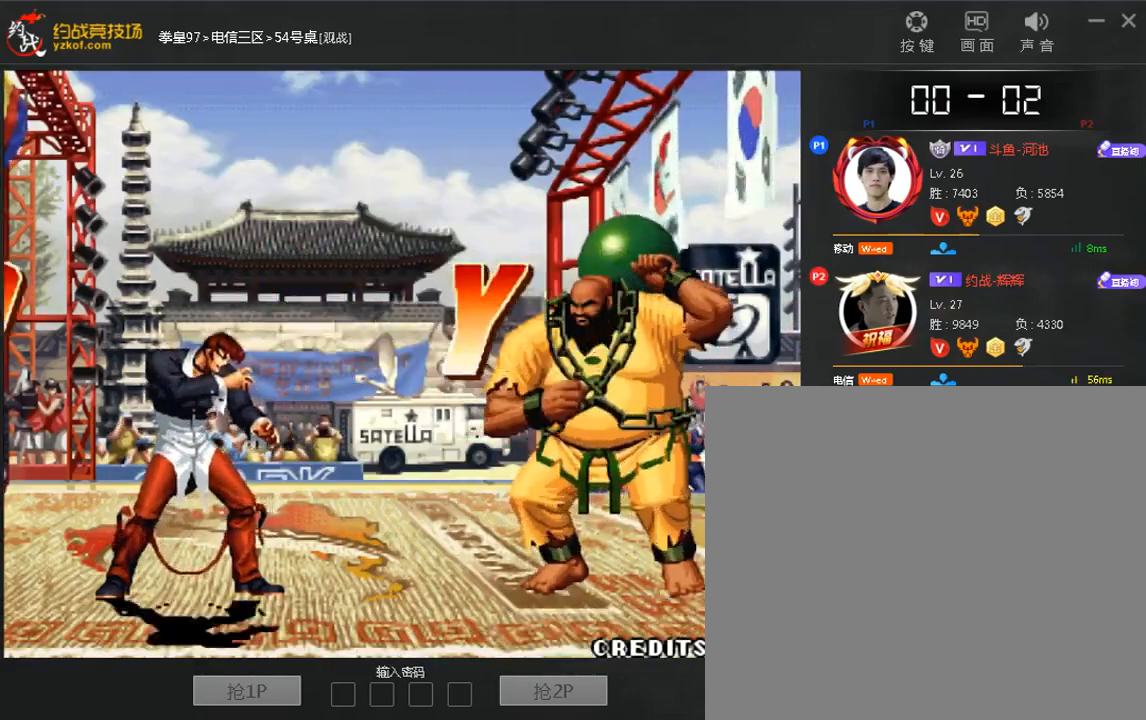
Gameplay with a controller (arcade stick); each line is a JSON object with the inputs held at the frame after it (dt_ms = milliseconds from this image to that frame). "events" lists button and stick changes between this image and that frame as [ms after this image, input, new state], when the widget could be followed in between. Not read: DPAD_DOWN DPAD_LEFT DPAD_UP L3 R3.
{"dt_ms": 480, "buttons": [], "left_stick": "center", "events": [[40, "left_stick", "right"], [120, "left_stick", "down"], [200, "left_stick", "center"], [320, "left_stick", "right"], [400, "left_stick", "center"]]}
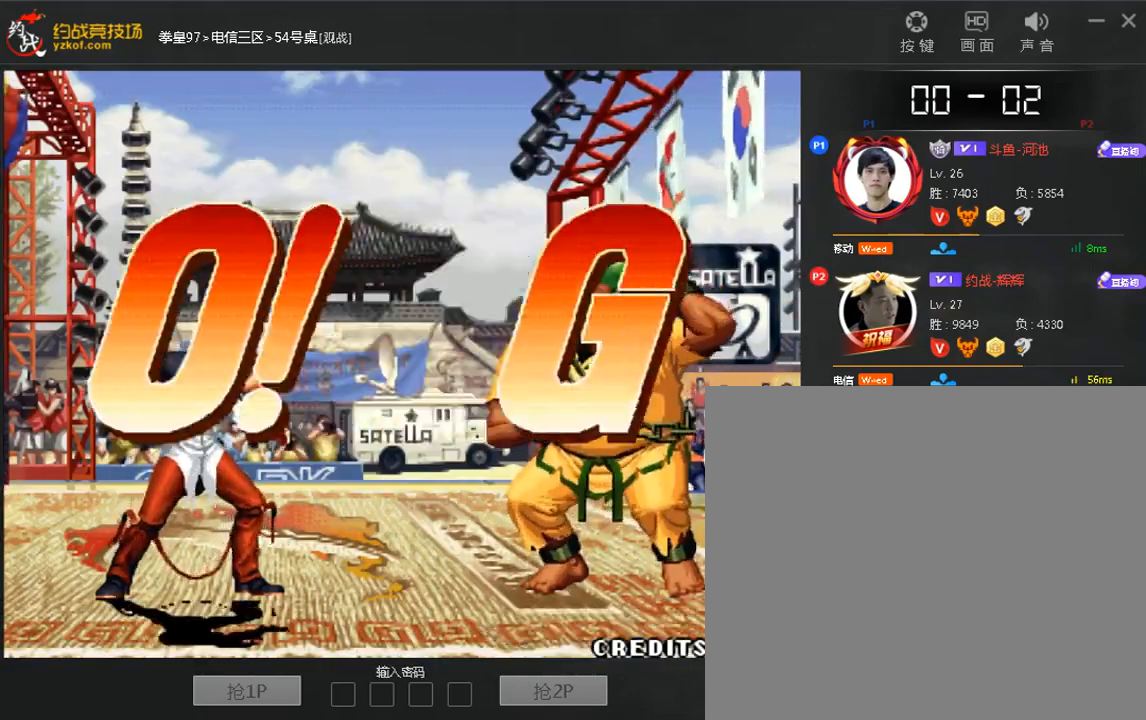
{"dt_ms": 1000, "buttons": [], "left_stick": "right"}
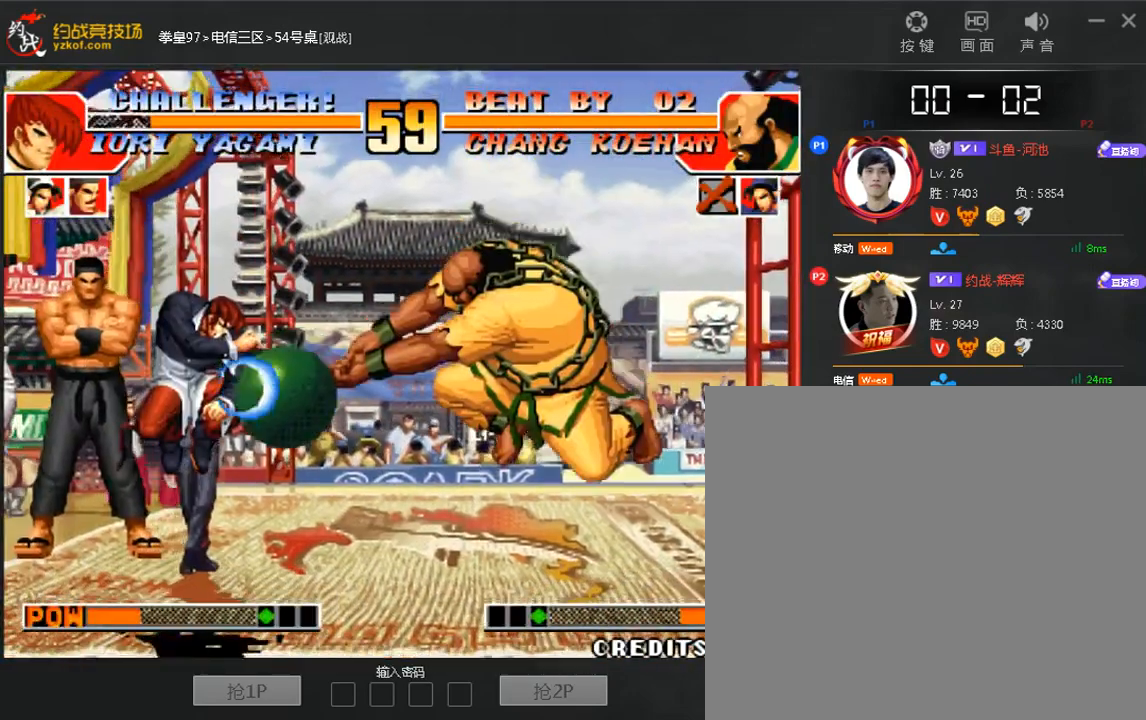
{"dt_ms": 1000, "buttons": [], "left_stick": "right"}
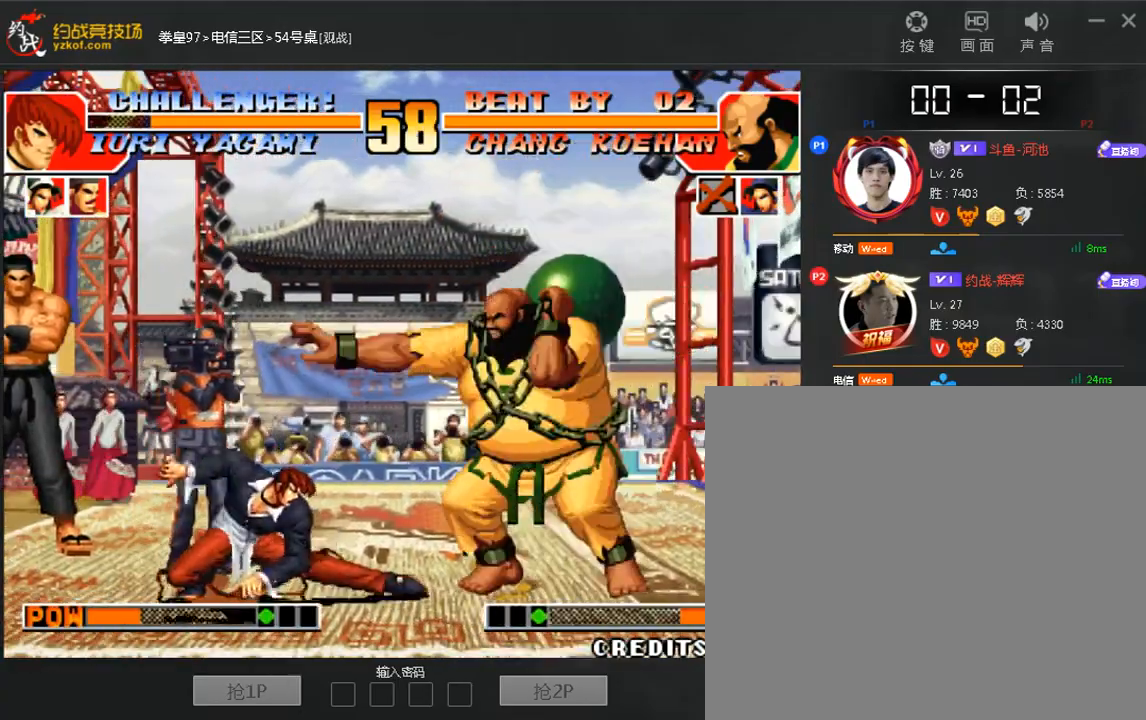
{"dt_ms": 520, "buttons": [], "left_stick": "down-right", "events": [[440, "D", "down"], [480, "left_stick", "down-right"], [520, "D", "up"]]}
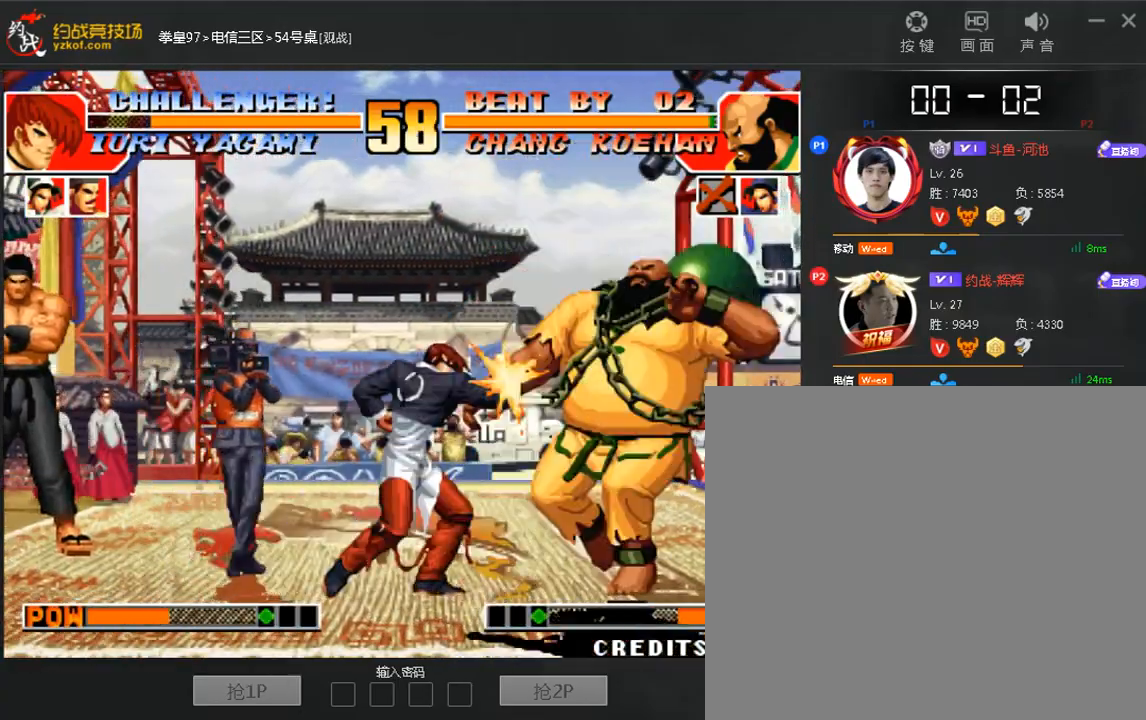
{"dt_ms": 480, "buttons": [], "left_stick": "right", "events": [[80, "left_stick", "right"]]}
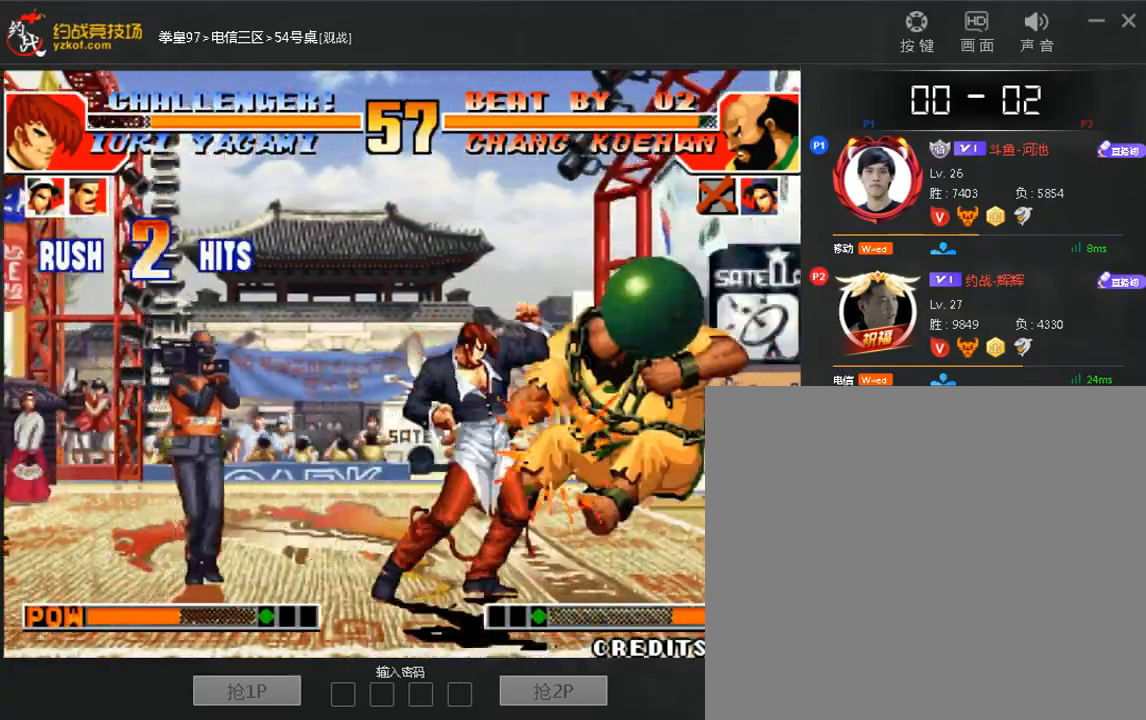
{"dt_ms": 520, "buttons": ["A", "B"], "left_stick": "right", "events": [[480, "A", "down"], [480, "B", "down"]]}
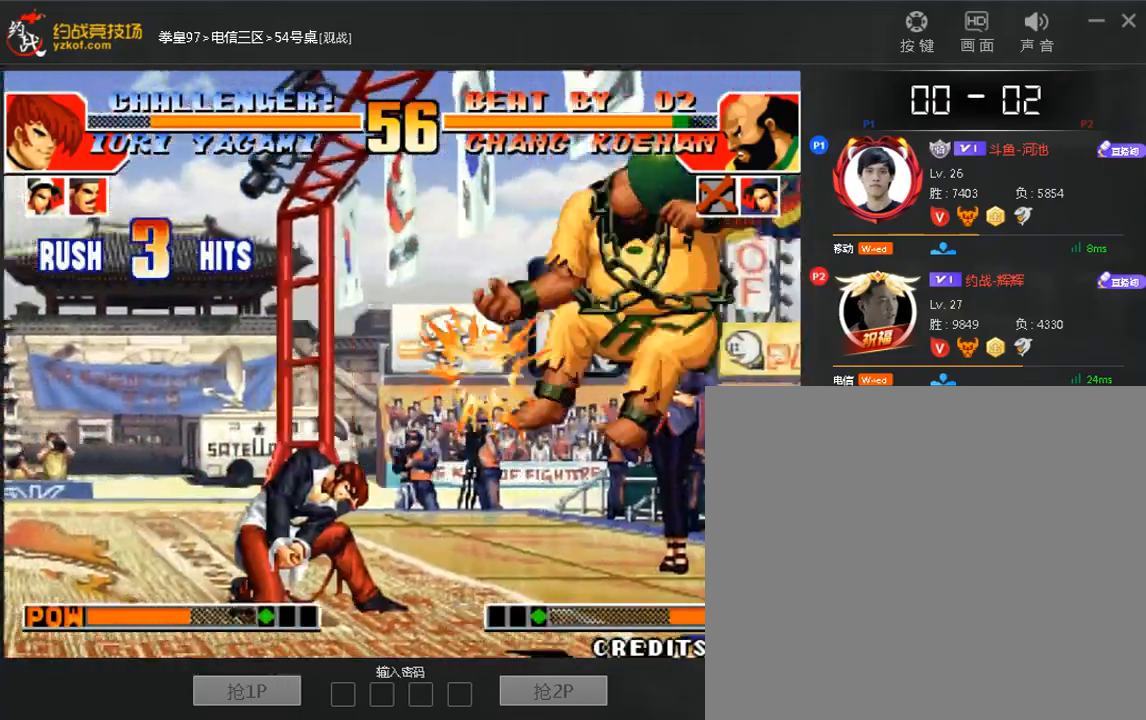
{"dt_ms": 480, "buttons": [], "left_stick": "down", "events": [[80, "A", "up"], [80, "B", "up"], [320, "left_stick", "up"], [400, "left_stick", "right"], [480, "left_stick", "down"]]}
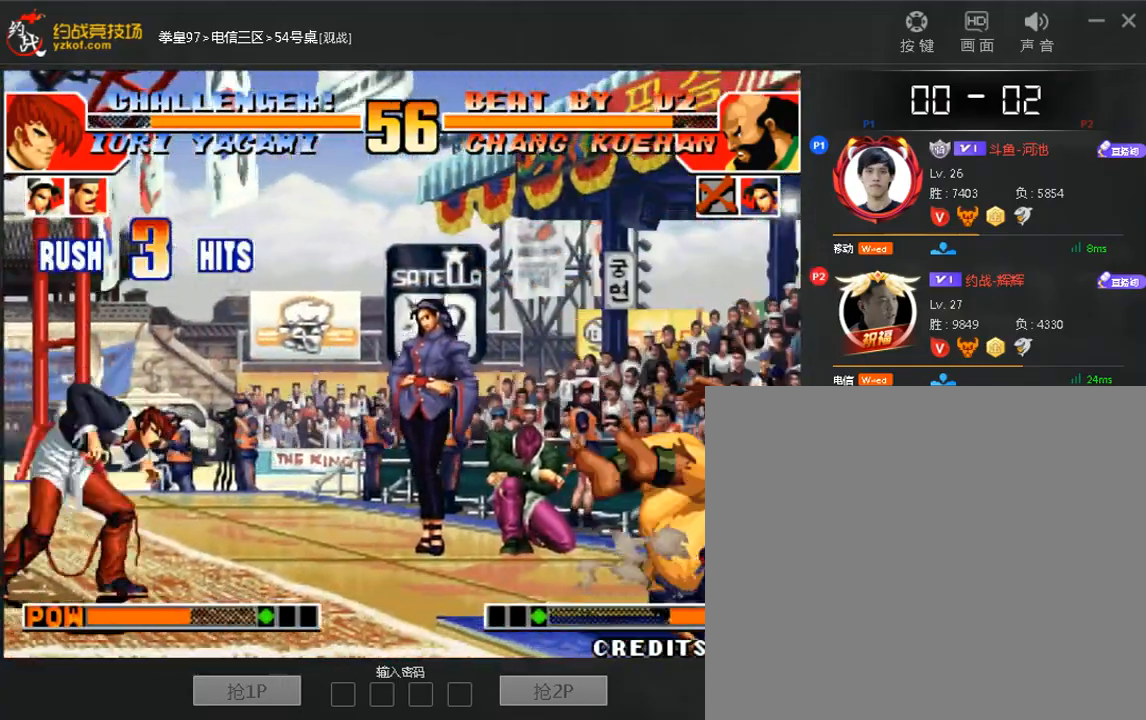
{"dt_ms": 520, "buttons": [], "left_stick": "center", "events": [[40, "left_stick", "center"], [80, "A", "down"], [160, "A", "up"], [440, "A", "down"], [520, "A", "up"]]}
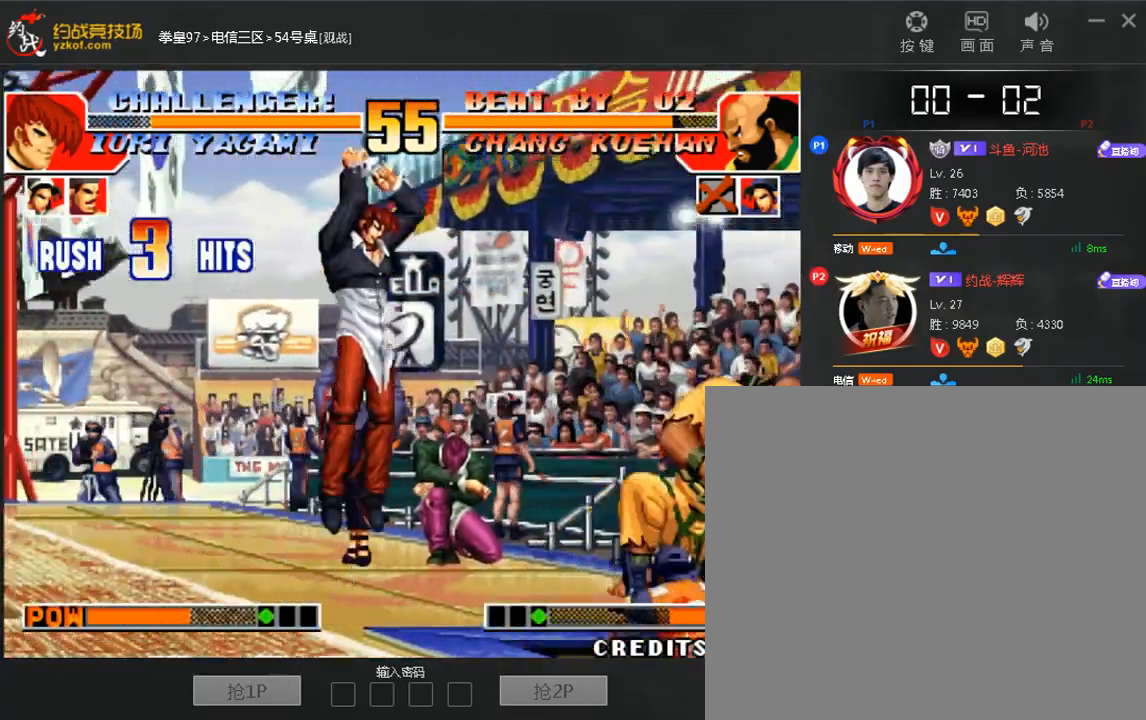
{"dt_ms": 480, "buttons": [], "left_stick": "right", "events": [[240, "left_stick", "right"]]}
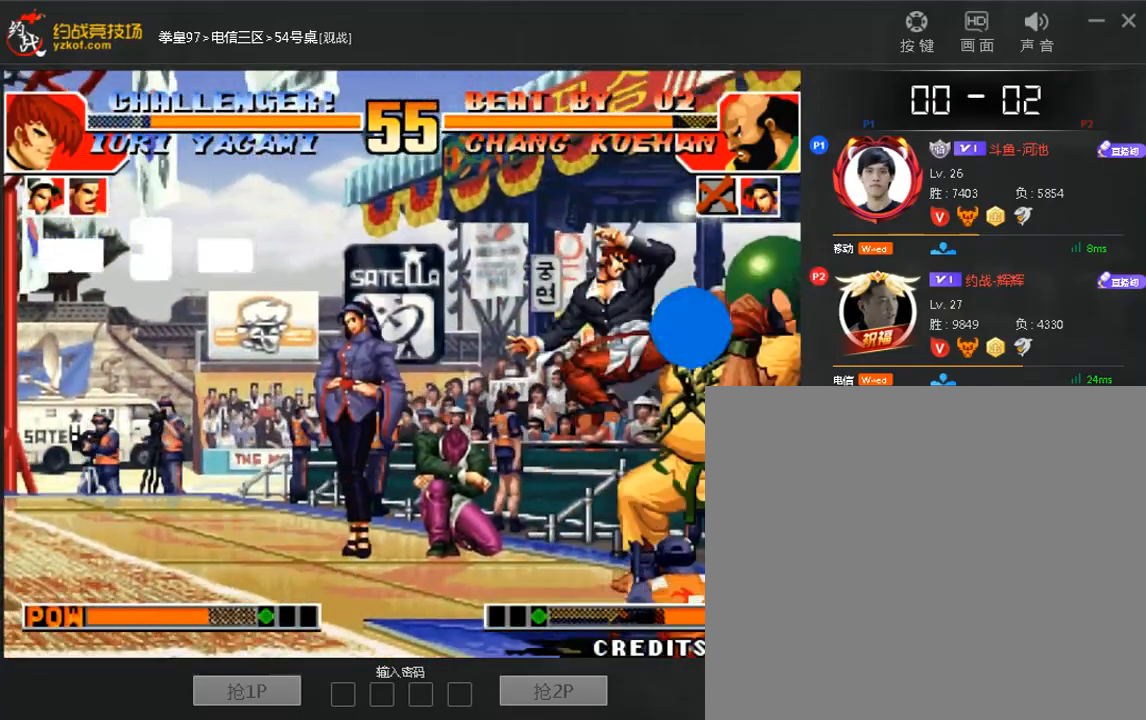
{"dt_ms": 520, "buttons": [], "left_stick": "center", "events": [[400, "A", "down"], [400, "left_stick", "center"], [480, "A", "up"]]}
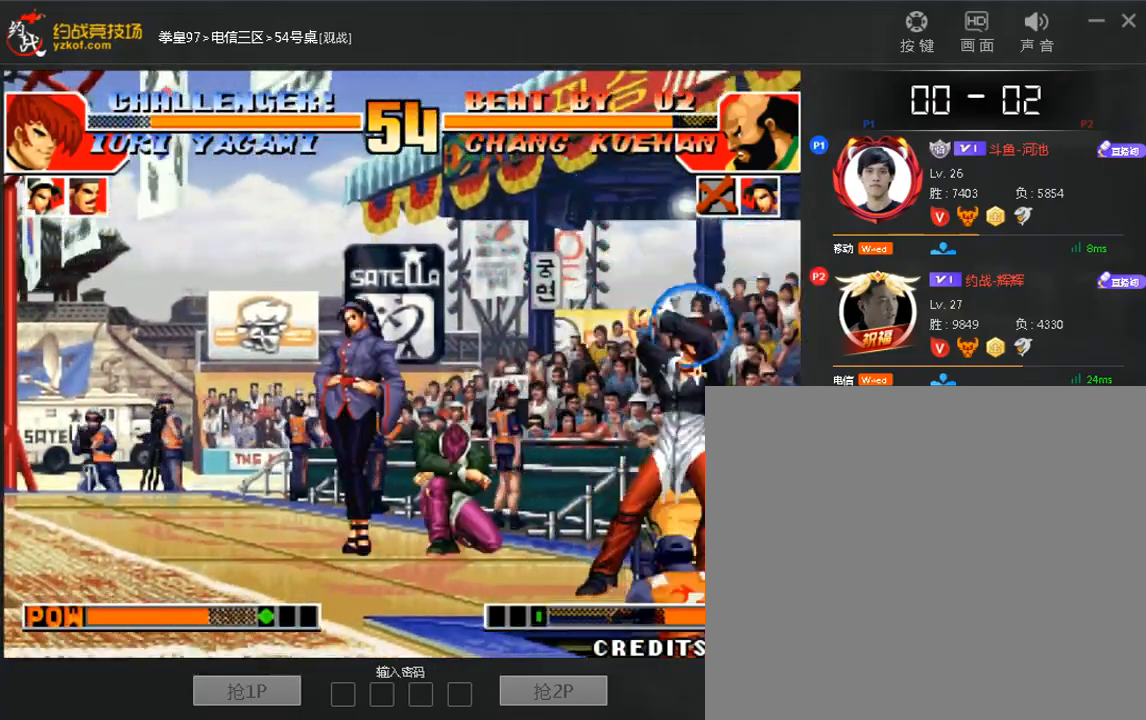
{"dt_ms": 1000, "buttons": [], "left_stick": "down-right"}
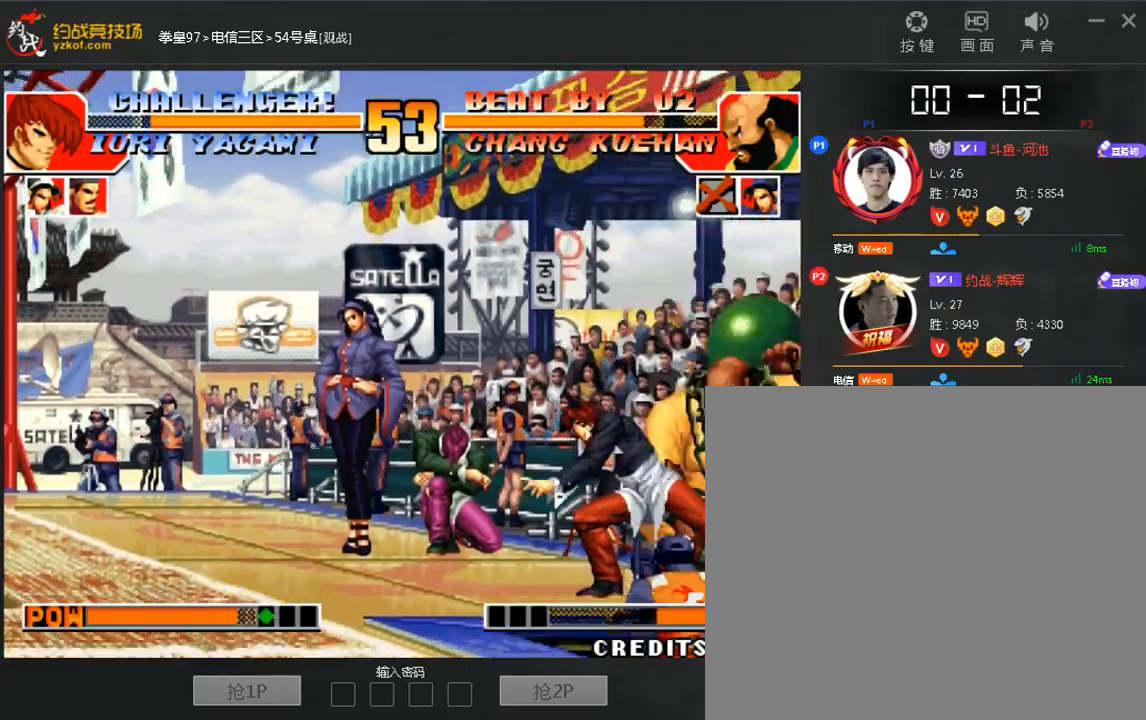
{"dt_ms": 480, "buttons": [], "left_stick": "down-right", "events": []}
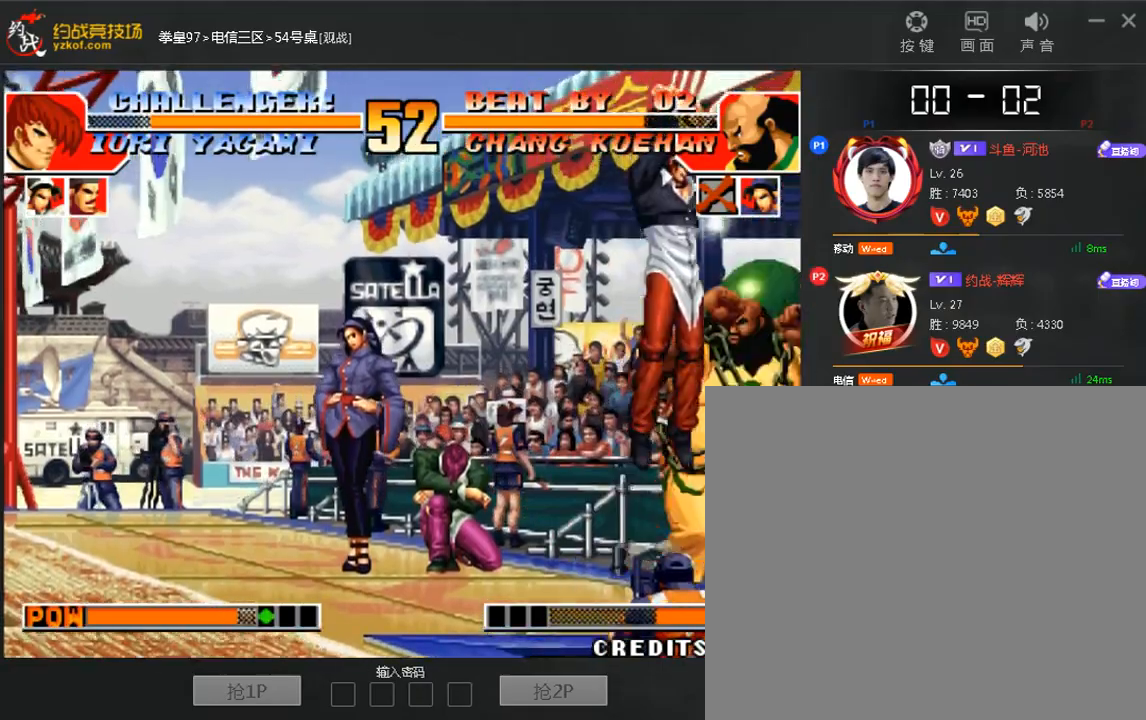
{"dt_ms": 520, "buttons": ["A"], "left_stick": "left"}
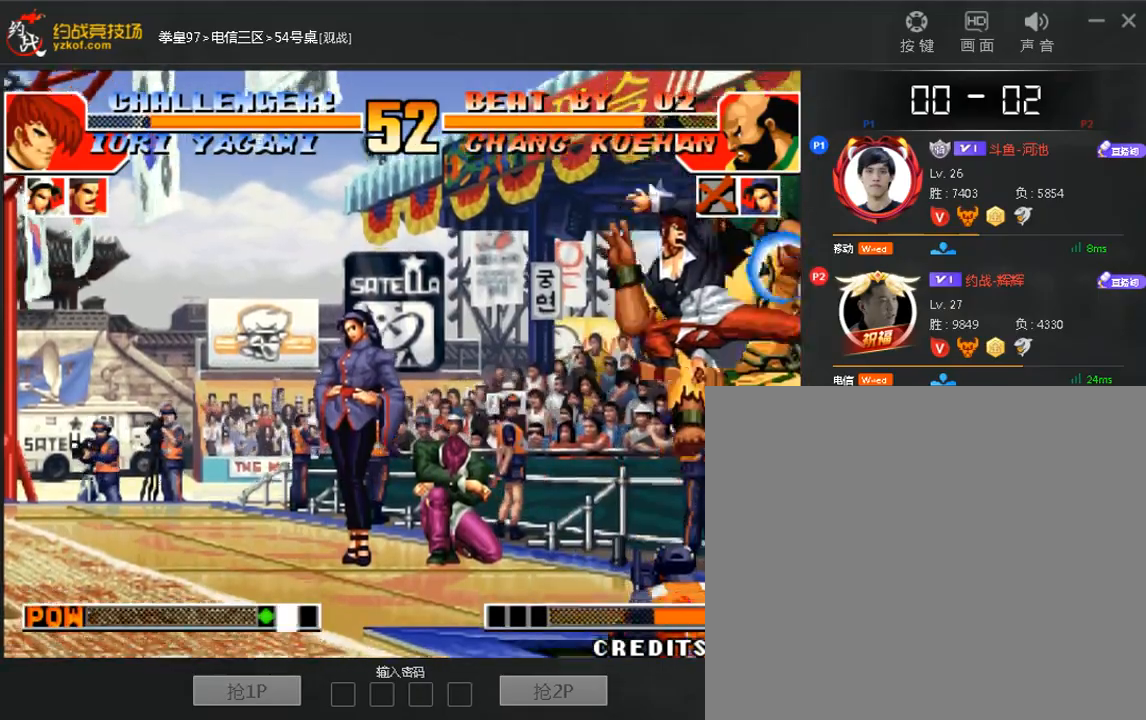
{"dt_ms": 480, "buttons": [], "left_stick": "right"}
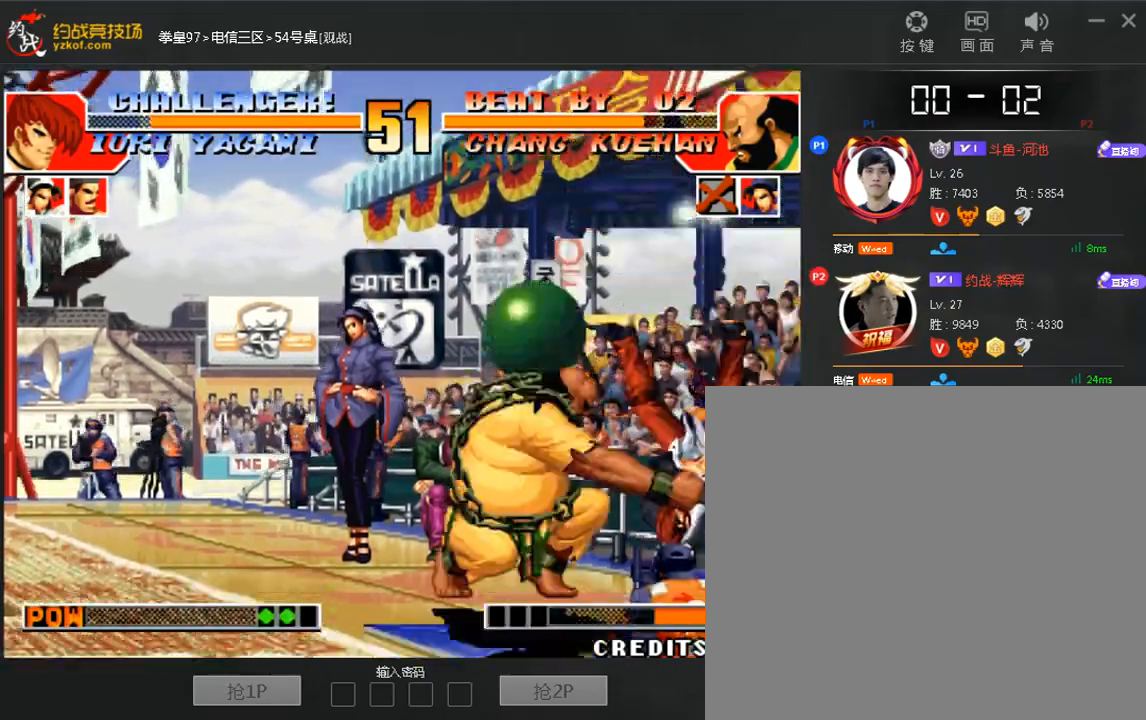
{"dt_ms": 520, "buttons": ["A"], "left_stick": "down", "events": [[80, "left_stick", "left"], [200, "left_stick", "right"], [360, "left_stick", "up"], [440, "left_stick", "right"], [520, "A", "down"], [520, "left_stick", "down"]]}
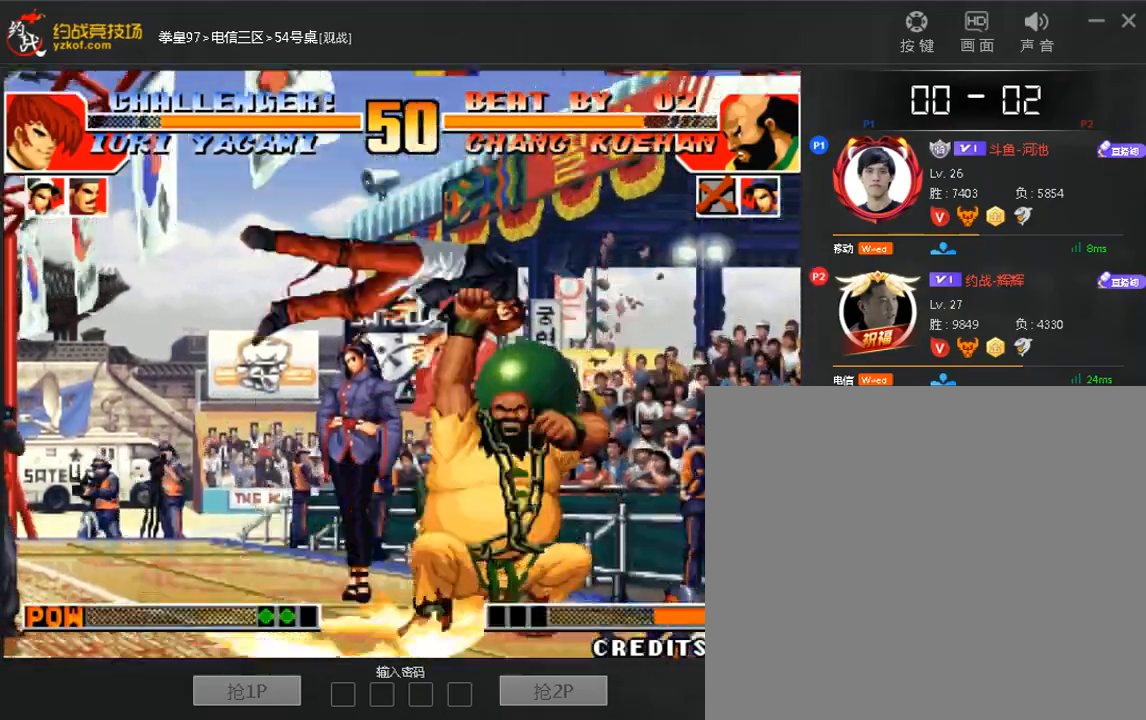
{"dt_ms": 480, "buttons": [], "left_stick": "down", "events": [[40, "left_stick", "right"], [80, "A", "up"], [80, "left_stick", "up"], [160, "left_stick", "right"], [200, "A", "down"], [280, "A", "up"], [320, "left_stick", "up"], [400, "A", "down"], [400, "left_stick", "right"], [480, "A", "up"], [480, "left_stick", "down"]]}
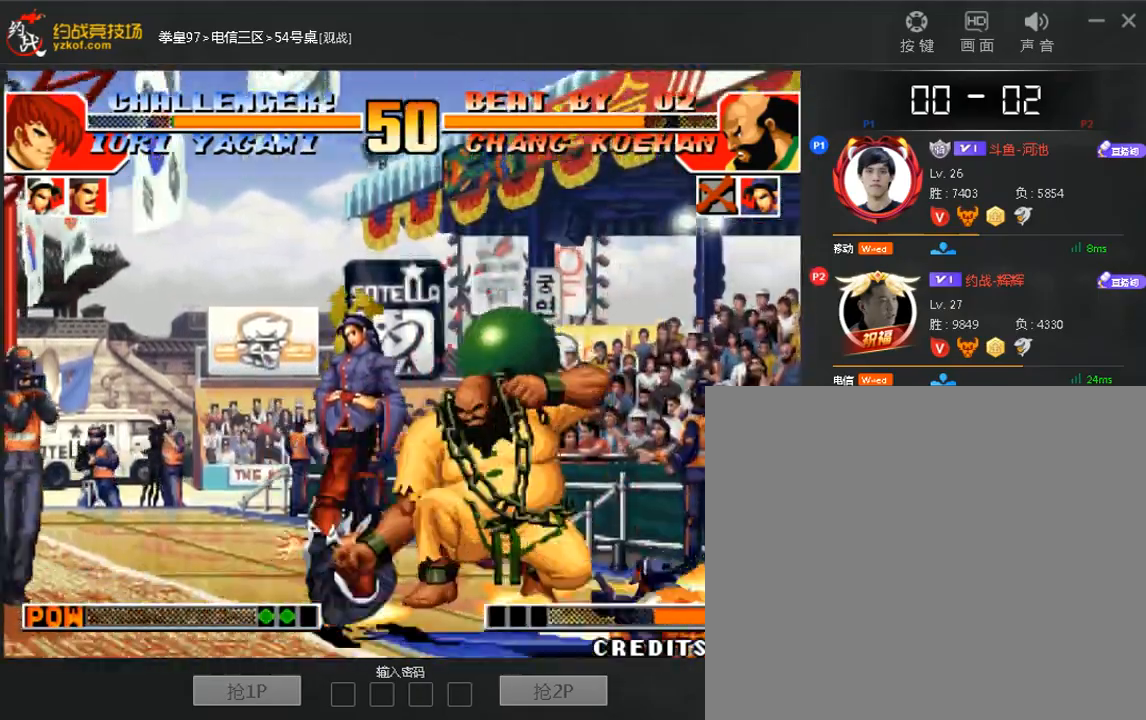
{"dt_ms": 520, "buttons": [], "left_stick": "left", "events": [[40, "left_stick", "right"], [80, "left_stick", "up"], [120, "A", "down"], [160, "left_stick", "right"], [200, "A", "up"], [320, "left_stick", "up"], [440, "left_stick", "down"], [520, "left_stick", "left"]]}
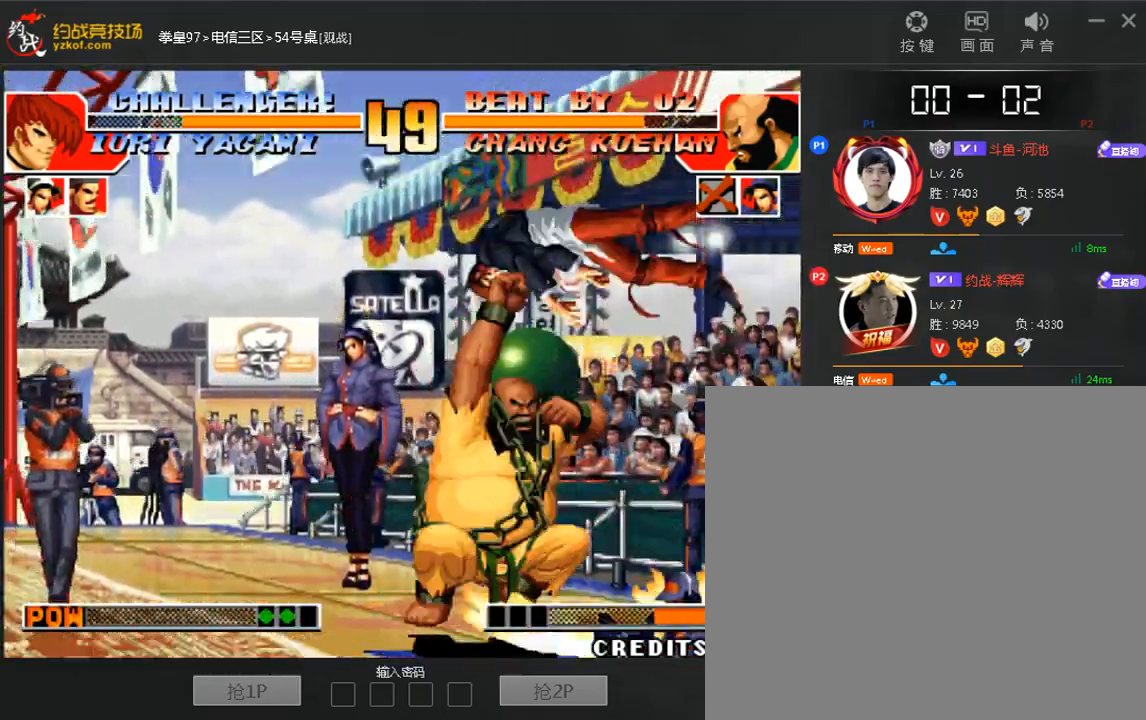
{"dt_ms": 480, "buttons": [], "left_stick": "up", "events": [[40, "left_stick", "up"], [200, "left_stick", "left"], [280, "left_stick", "up"], [400, "A", "down"], [480, "A", "up"]]}
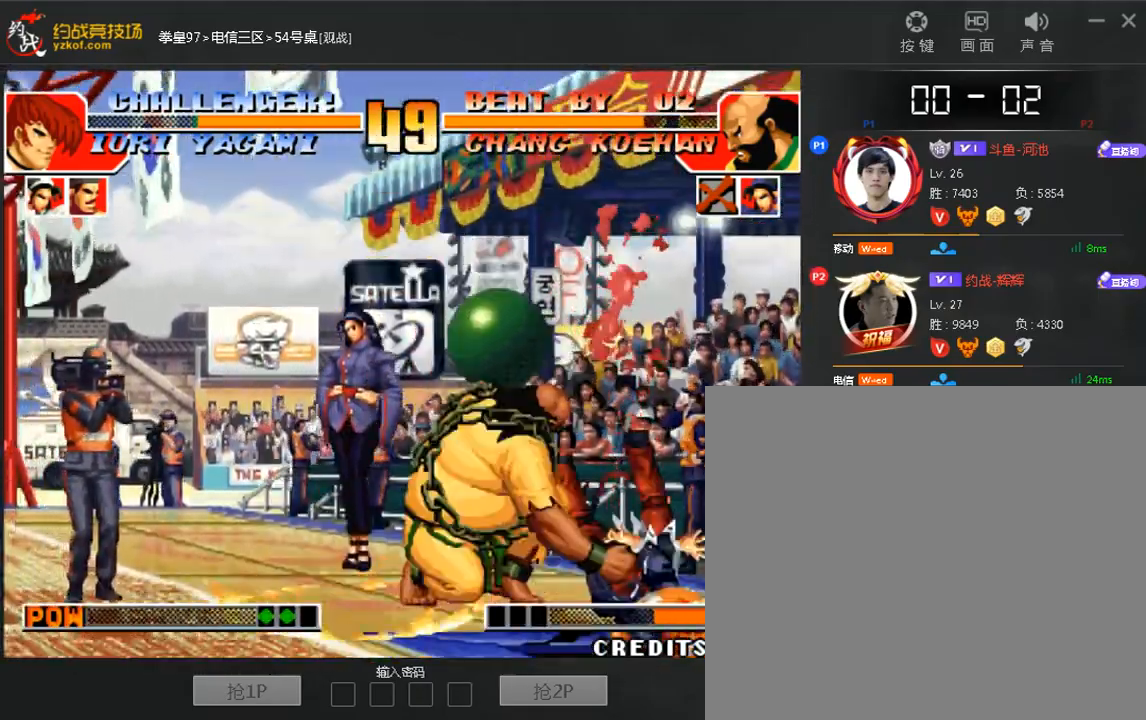
{"dt_ms": 520, "buttons": [], "left_stick": "up", "events": [[80, "left_stick", "right"], [120, "A", "down"], [200, "A", "up"], [200, "left_stick", "left"], [320, "A", "down"], [320, "left_stick", "right"], [400, "A", "up"], [480, "left_stick", "up"]]}
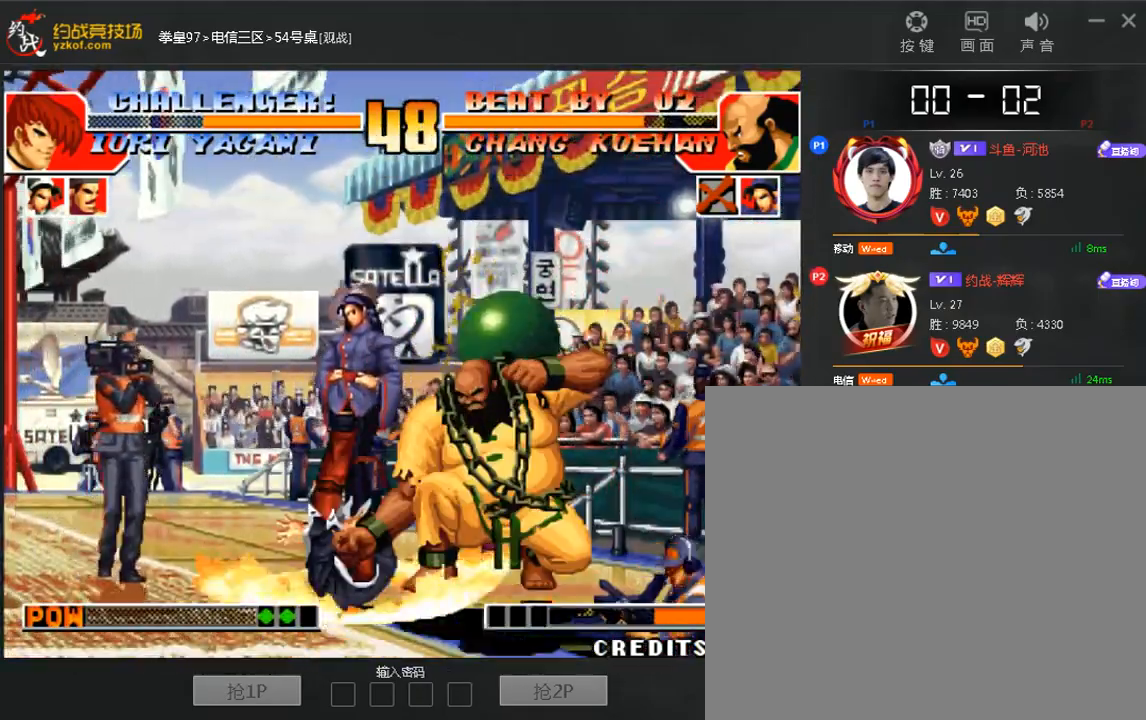
{"dt_ms": 480, "buttons": [], "left_stick": "center", "events": [[40, "left_stick", "right"], [200, "left_stick", "up"], [280, "left_stick", "center"], [360, "A", "down"], [440, "A", "up"]]}
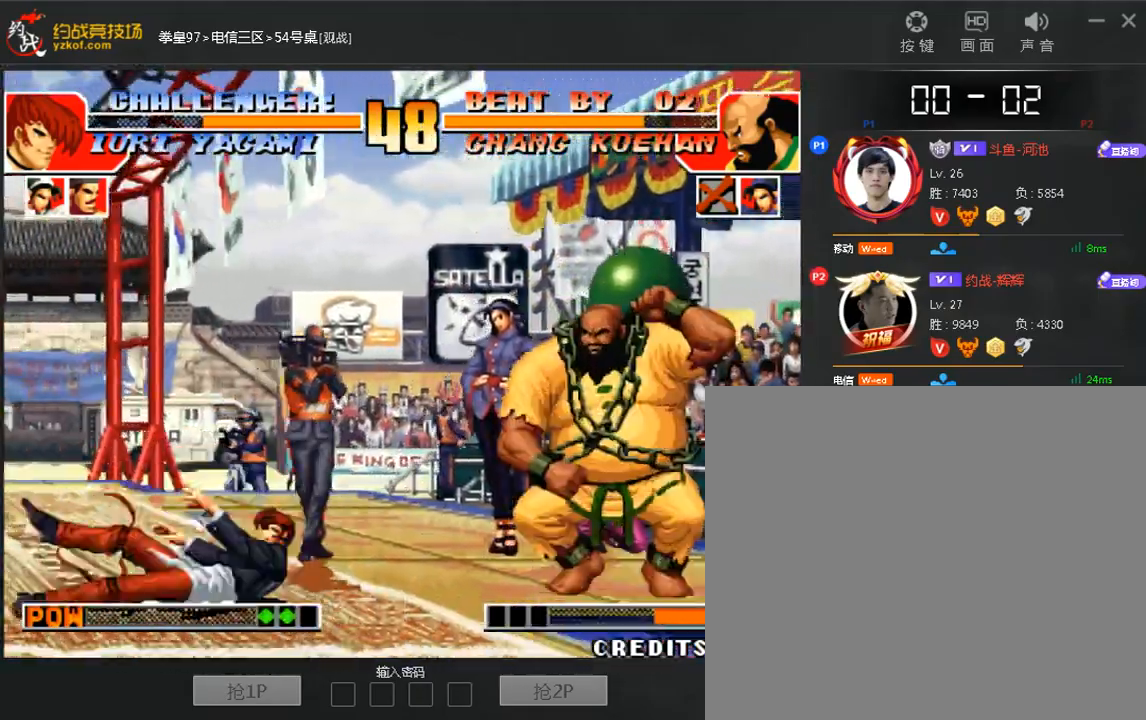
{"dt_ms": 1000, "buttons": [], "left_stick": "center"}
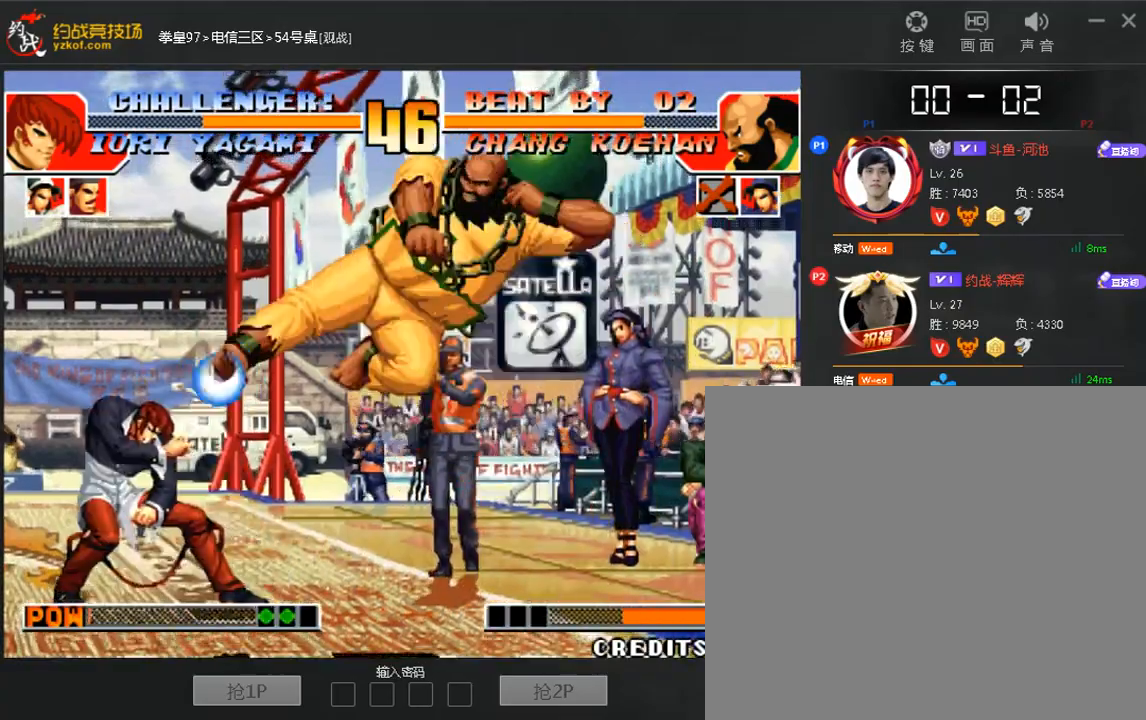
{"dt_ms": 520, "buttons": [], "left_stick": "right", "events": [[240, "left_stick", "right"], [280, "A", "down"], [360, "A", "up"]]}
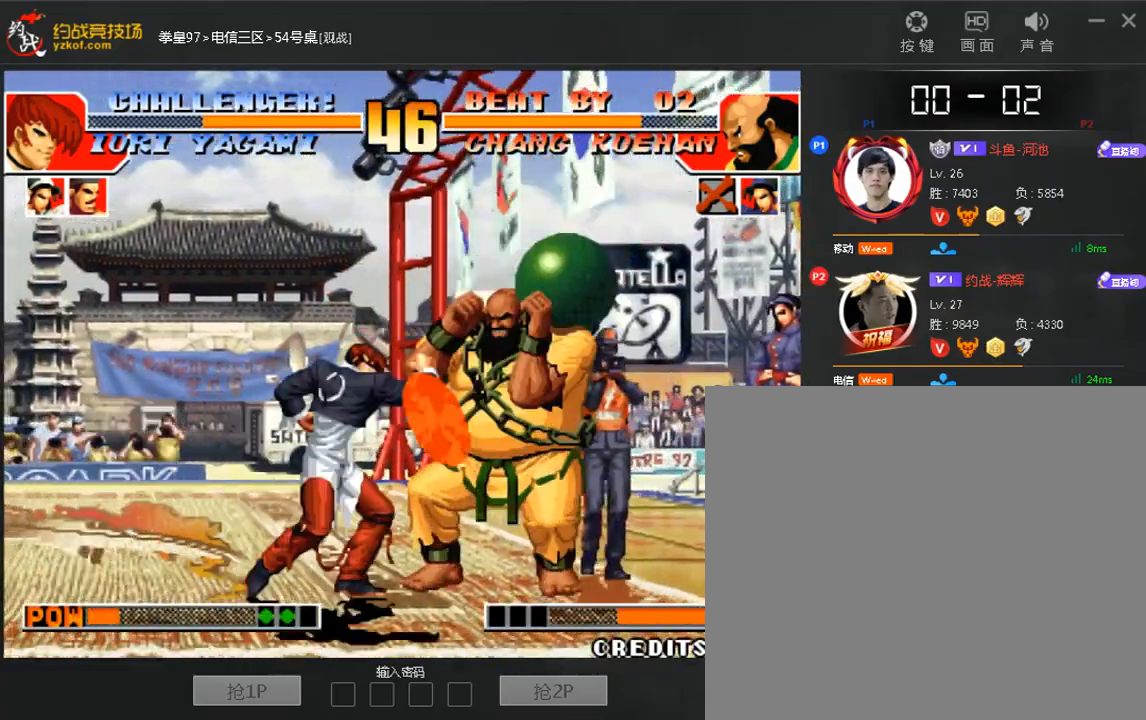
{"dt_ms": 480, "buttons": [], "left_stick": "right", "events": []}
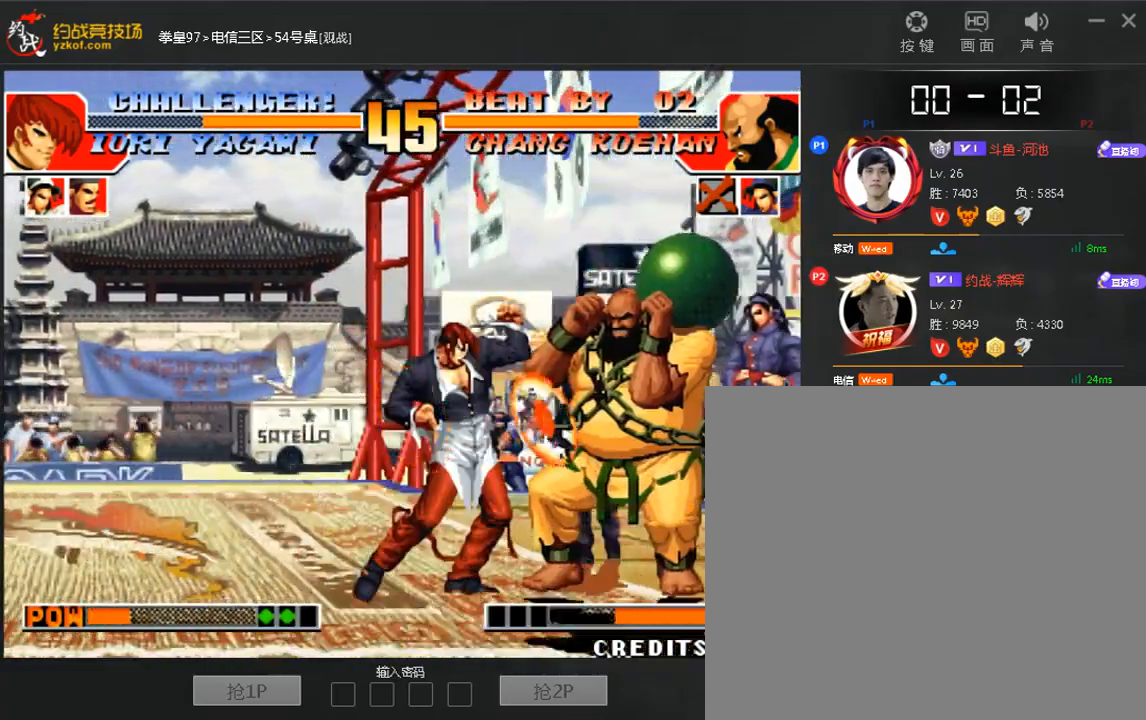
{"dt_ms": 520, "buttons": [], "left_stick": "right", "events": []}
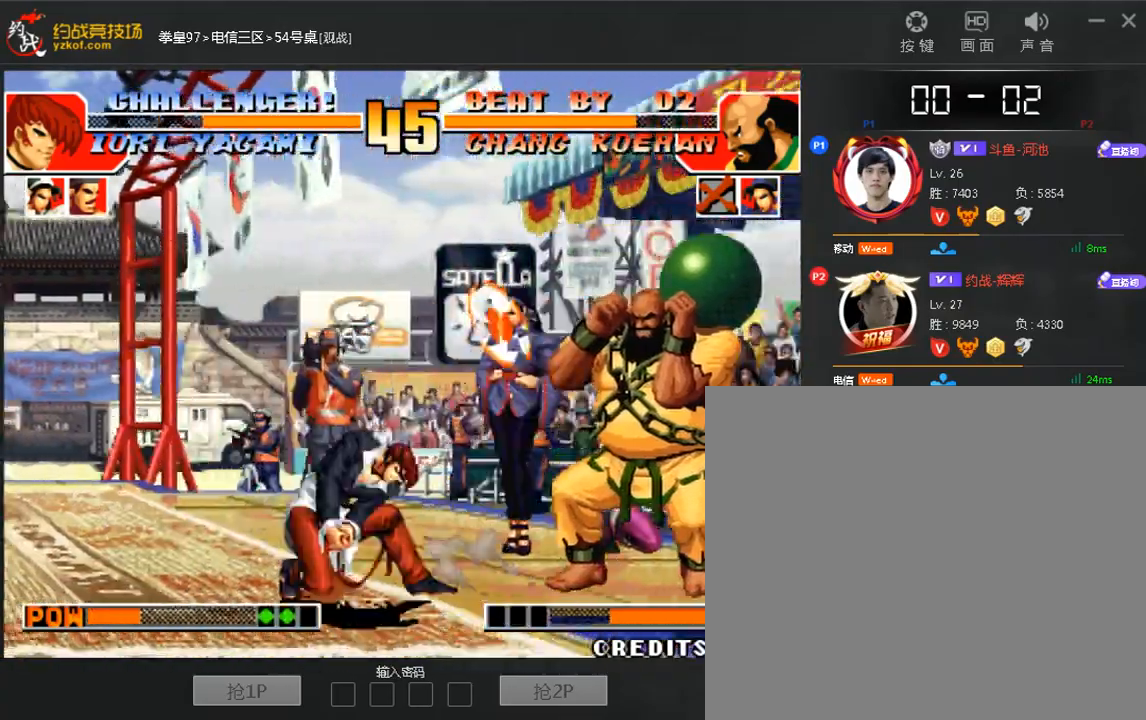
{"dt_ms": 1000, "buttons": [], "left_stick": "center"}
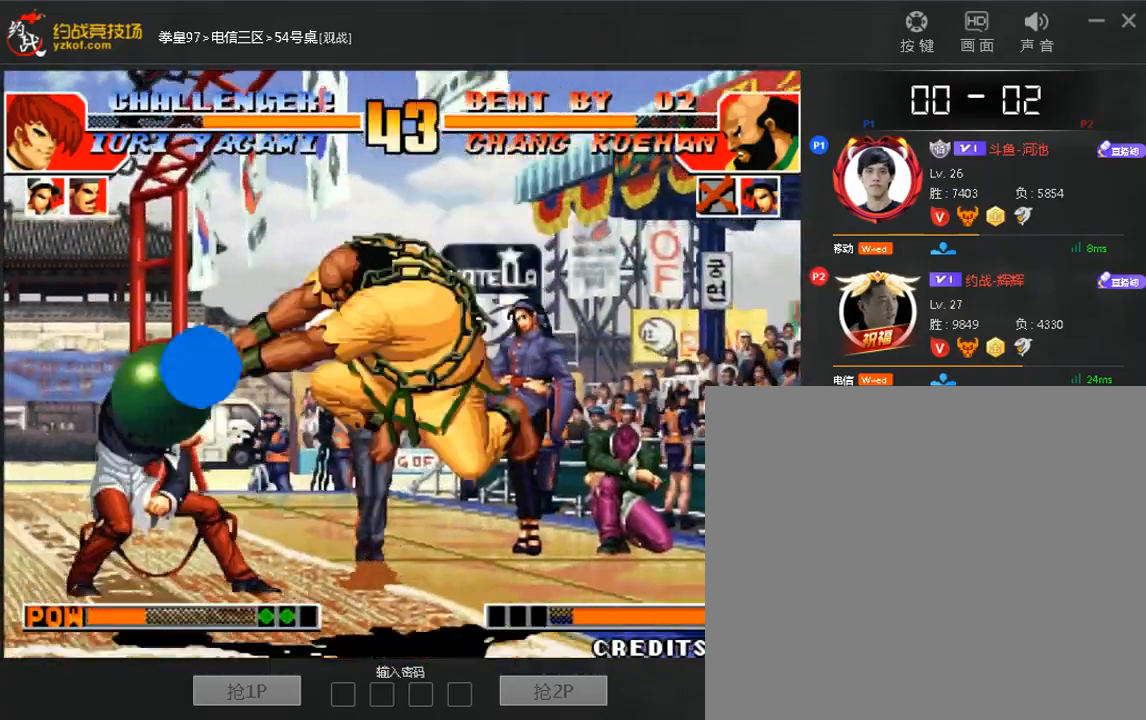
{"dt_ms": 480, "buttons": [], "left_stick": "right", "events": [[40, "left_stick", "down-right"], [240, "left_stick", "center"], [320, "left_stick", "down-right"], [480, "left_stick", "right"]]}
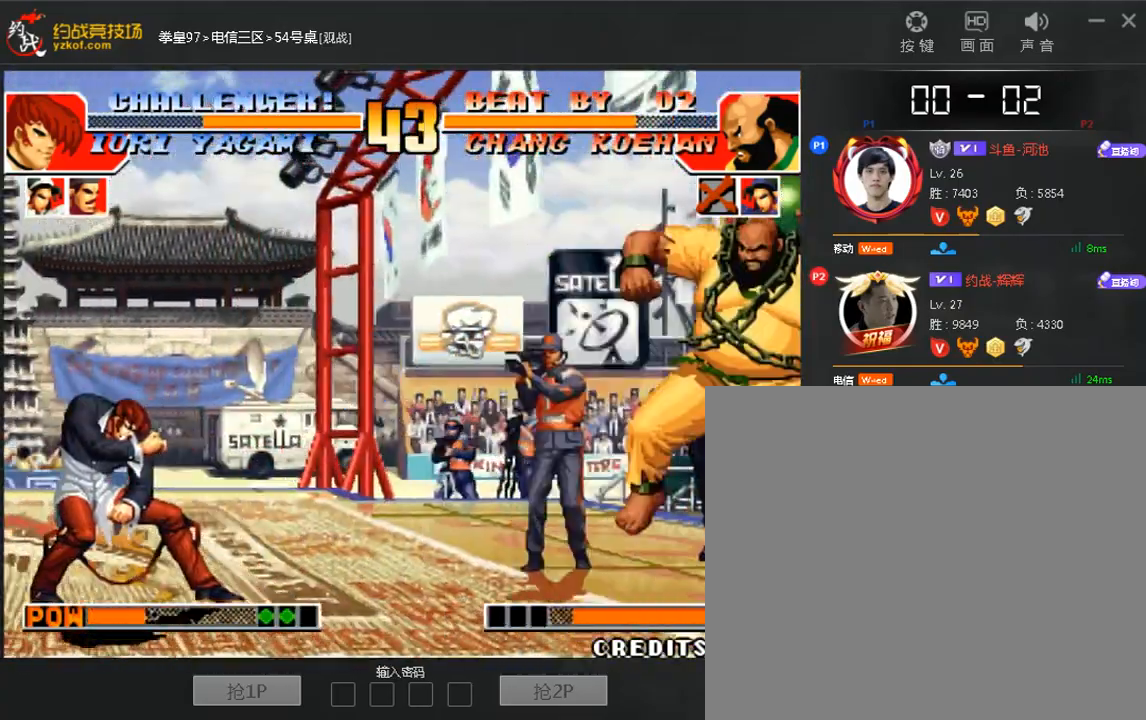
{"dt_ms": 520, "buttons": [], "left_stick": "center", "events": [[200, "left_stick", "center"]]}
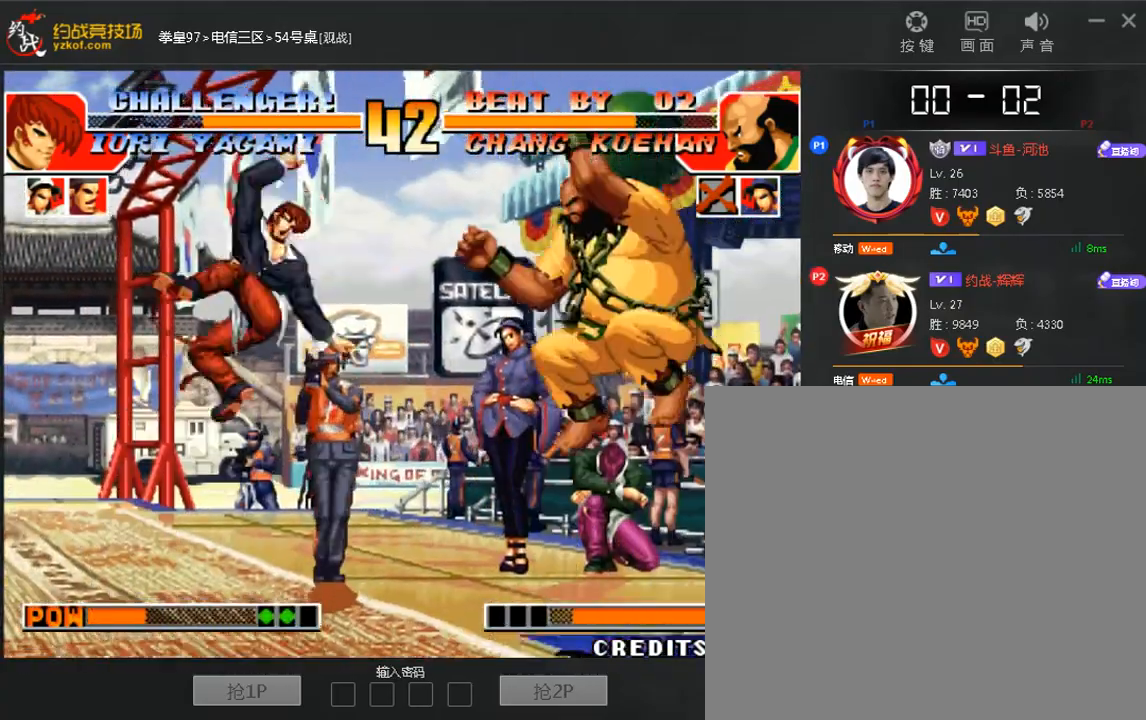
{"dt_ms": 480, "buttons": [], "left_stick": "down-left", "events": [[40, "left_stick", "left"], [200, "left_stick", "center"], [400, "left_stick", "down"], [480, "left_stick", "down-left"]]}
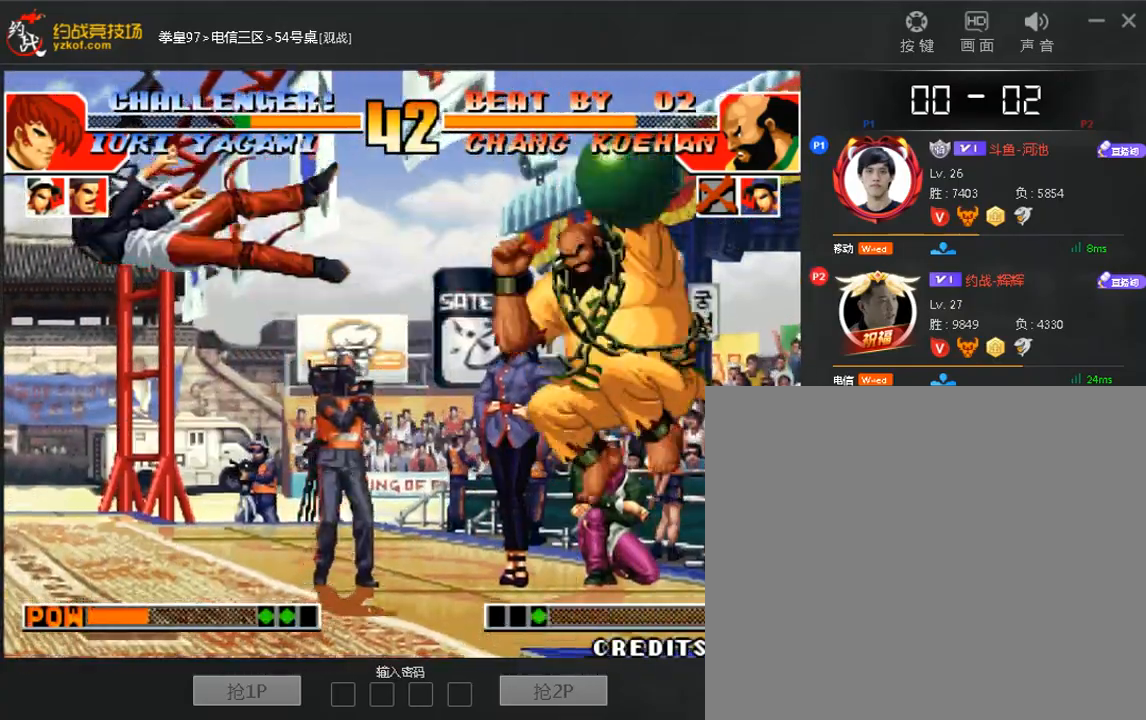
{"dt_ms": 1000, "buttons": [], "left_stick": "right"}